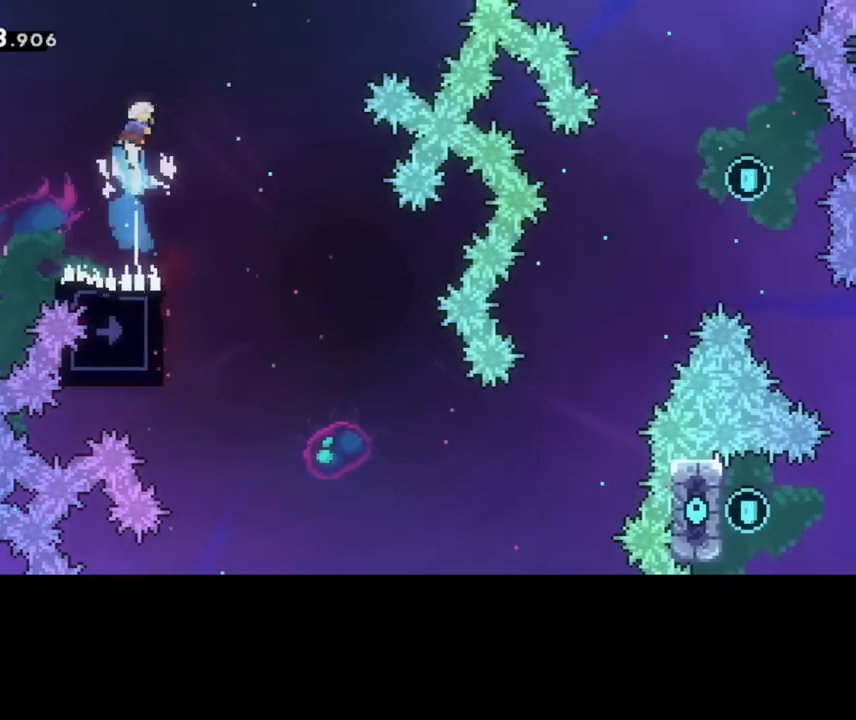
Gameplay with keyboard; each line is a JSON object with the keys held at the frame after it. "events" lists presses ("down") and releases ("up") of "cd", "cd2", "d", "down", "grab", "j", "left", "pause", "right", "t" and "up" between this image and that frame as [ms after this image, input, new state], when the widget could be followed in between. No other keys are recorded. Mouse input is not recorded. Key names are as the overlay labels them; some are game actions (e.g. jump) rather than physical keys. Not read: other_keys.
{"keys": [], "events": [[320, "right", "up"], [320, "up", "up"]]}
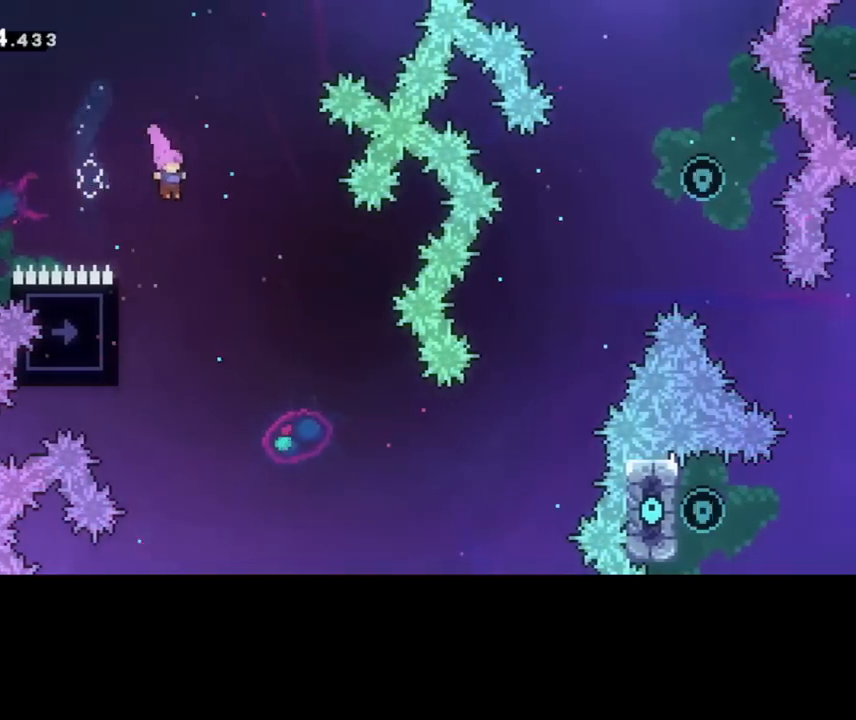
{"keys": [], "events": [[160, "left", "down"], [280, "left", "up"]]}
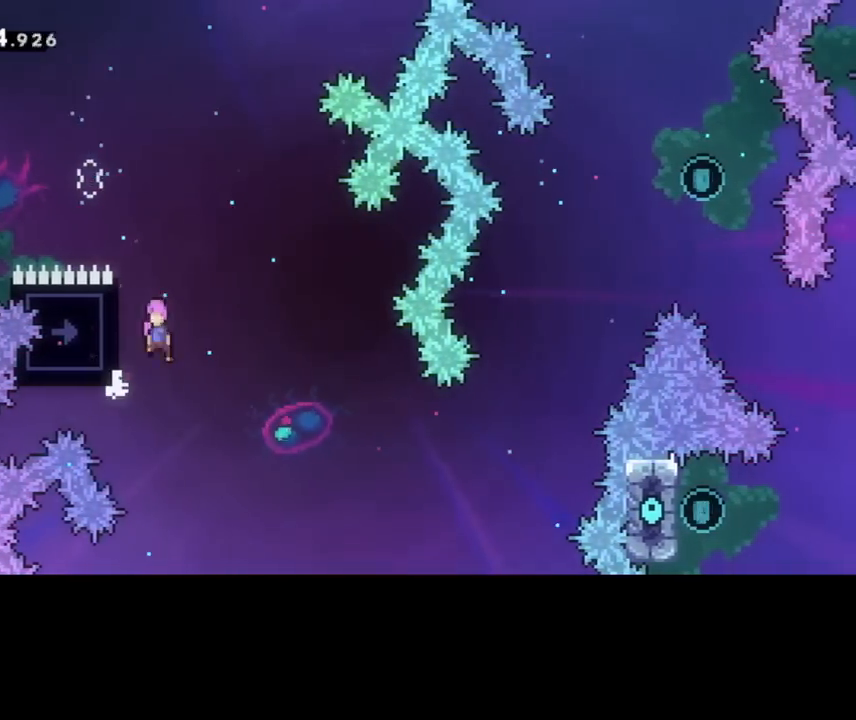
{"keys": [], "events": [[240, "left", "down"], [400, "left", "up"]]}
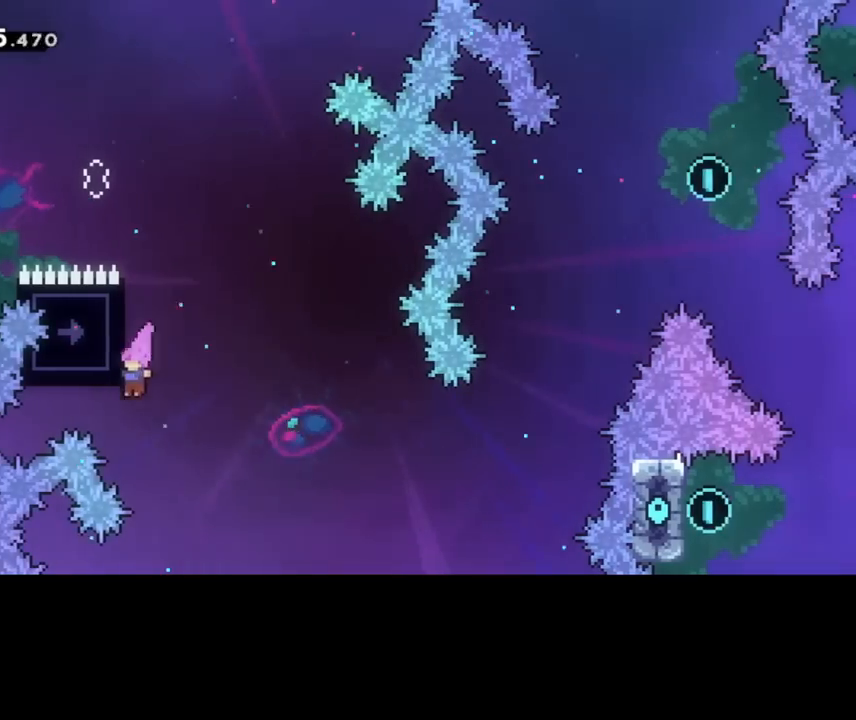
{"keys": ["left"], "events": [[240, "left", "down"]]}
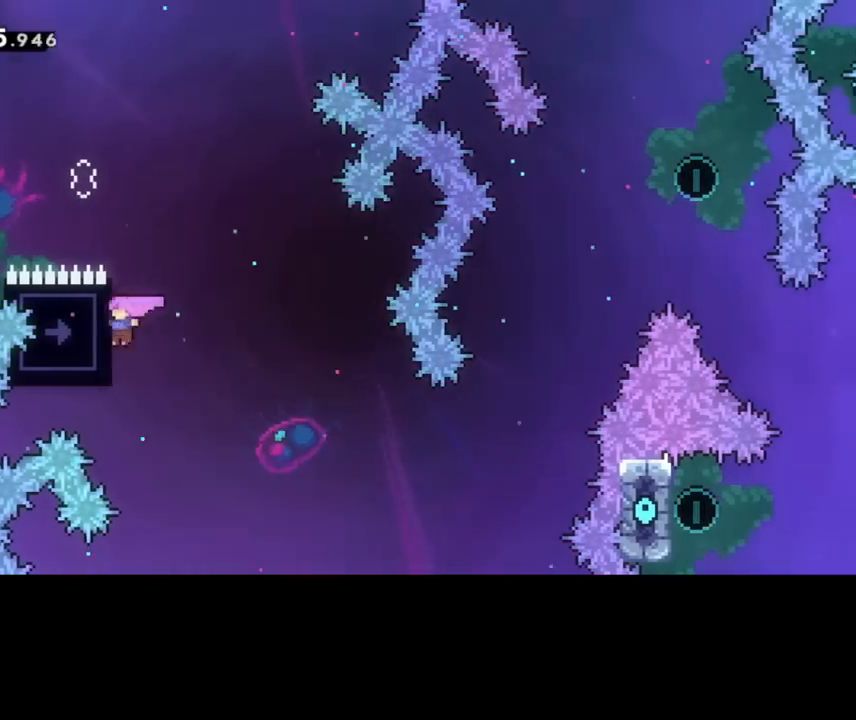
{"keys": ["left"], "events": [[40, "left", "up"], [240, "left", "down"]]}
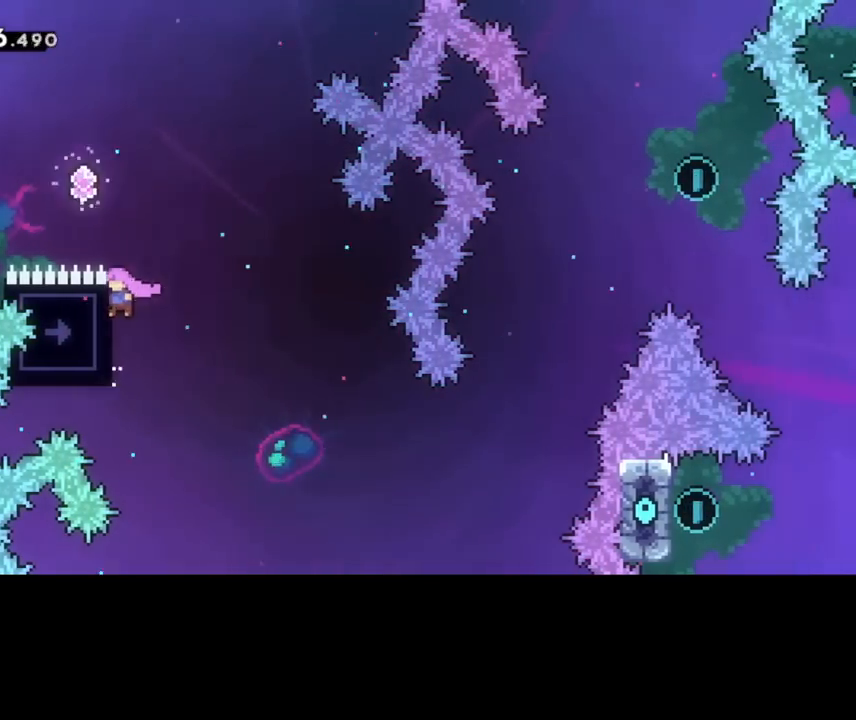
{"keys": ["left"], "events": []}
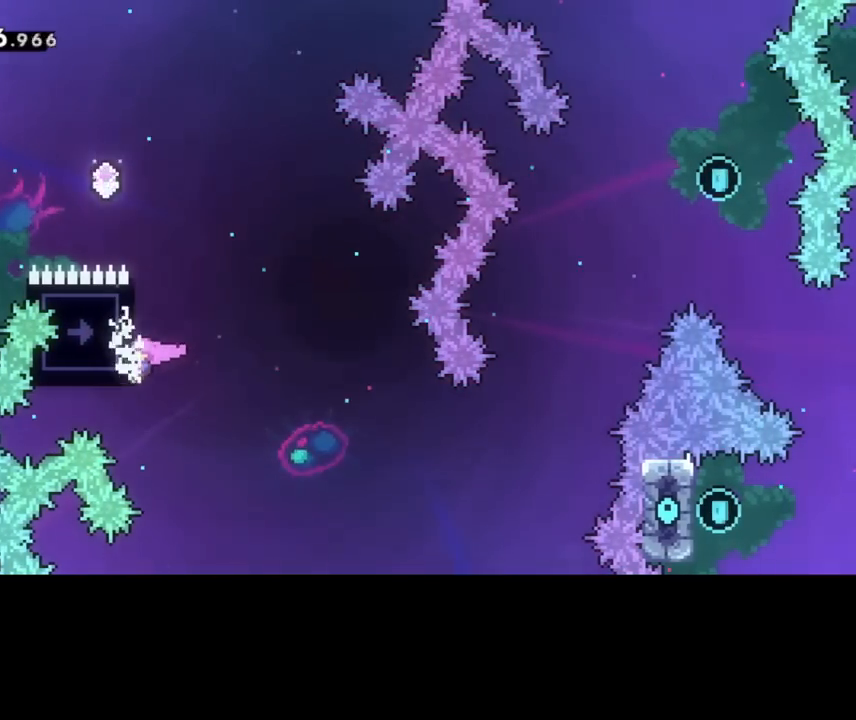
{"keys": ["left", "up"]}
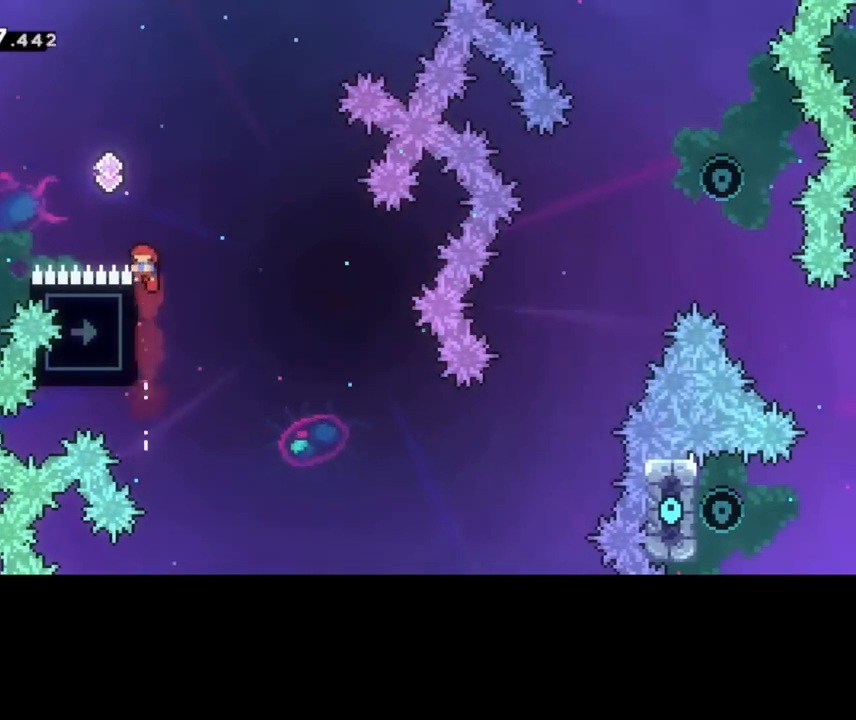
{"keys": ["right", "up"], "events": [[80, "left", "up"], [320, "right", "down"]]}
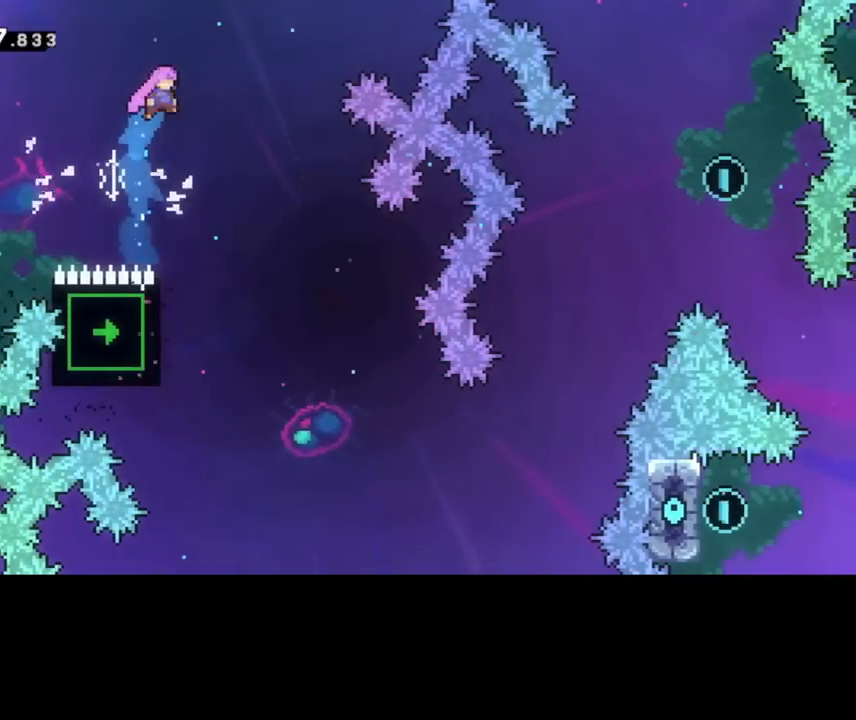
{"keys": ["left"], "events": [[400, "left", "down"], [400, "right", "up"], [400, "up", "up"]]}
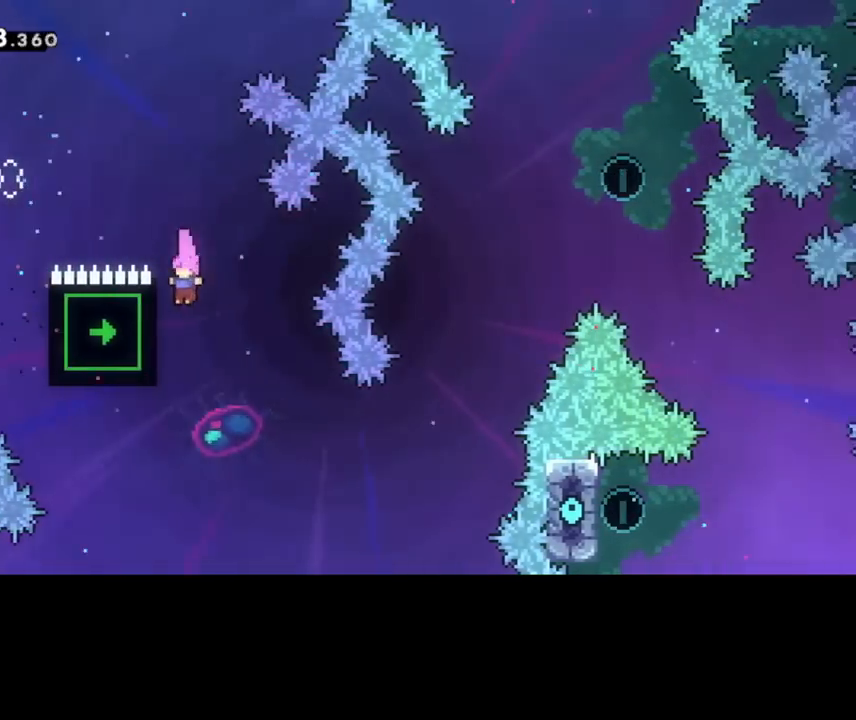
{"keys": ["left"], "events": [[120, "left", "up"], [320, "left", "down"]]}
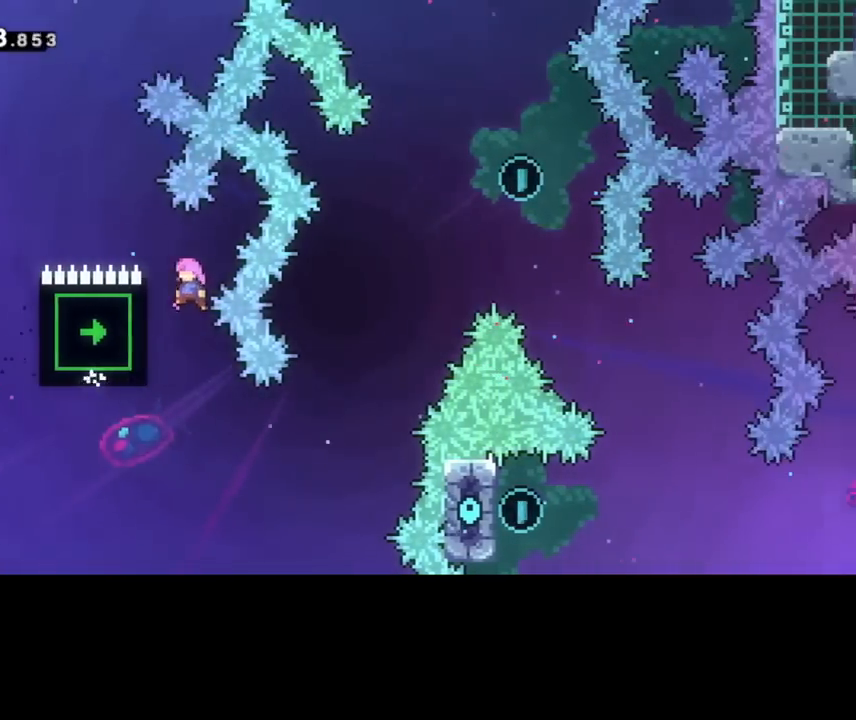
{"keys": ["up"], "events": [[200, "left", "up"], [520, "up", "down"]]}
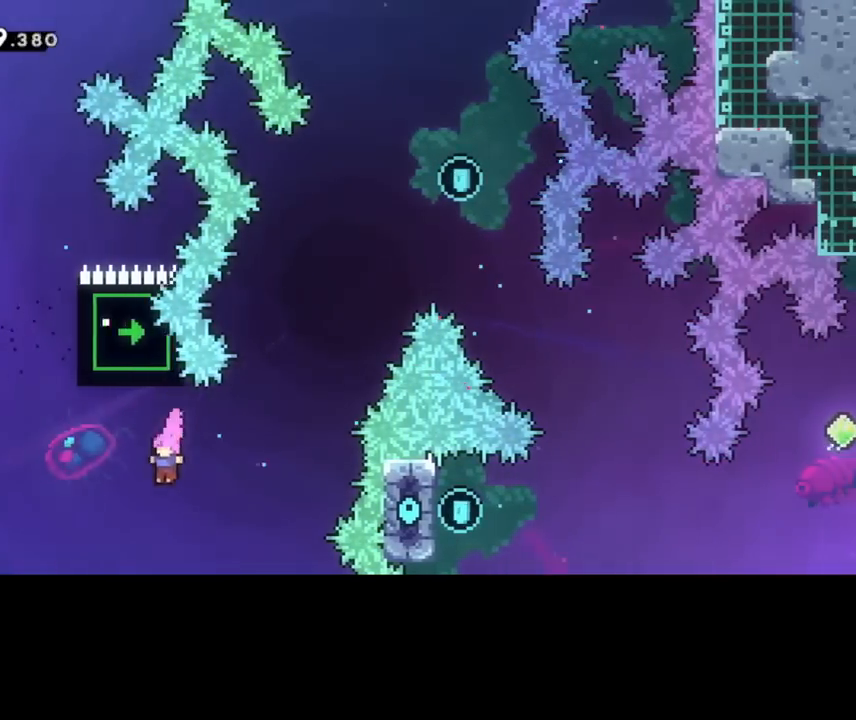
{"keys": [], "events": [[80, "right", "down"], [200, "right", "up"], [240, "left", "down"], [440, "up", "up"], [480, "left", "up"]]}
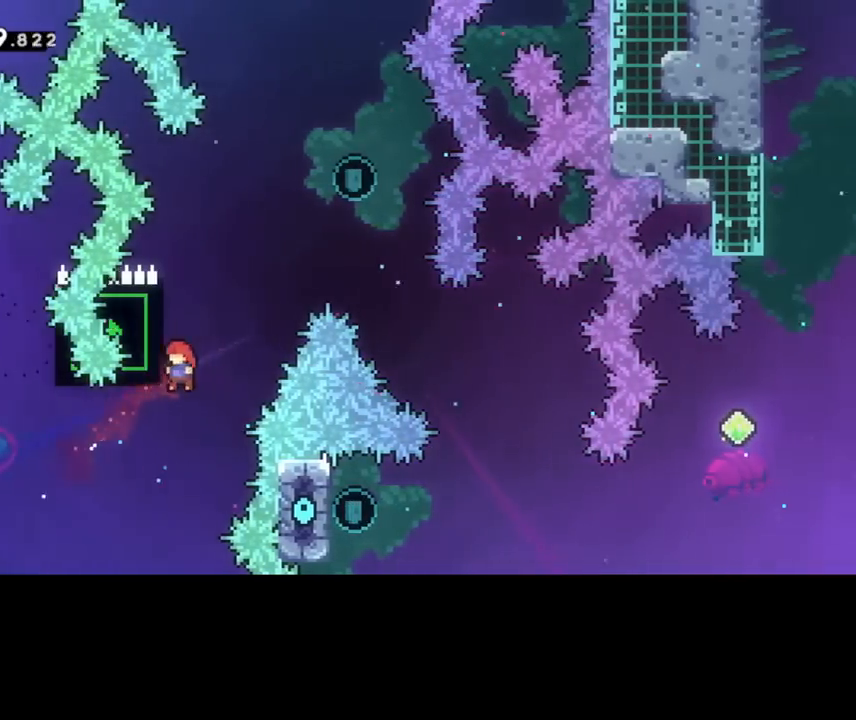
{"keys": ["left"], "events": [[80, "left", "down"]]}
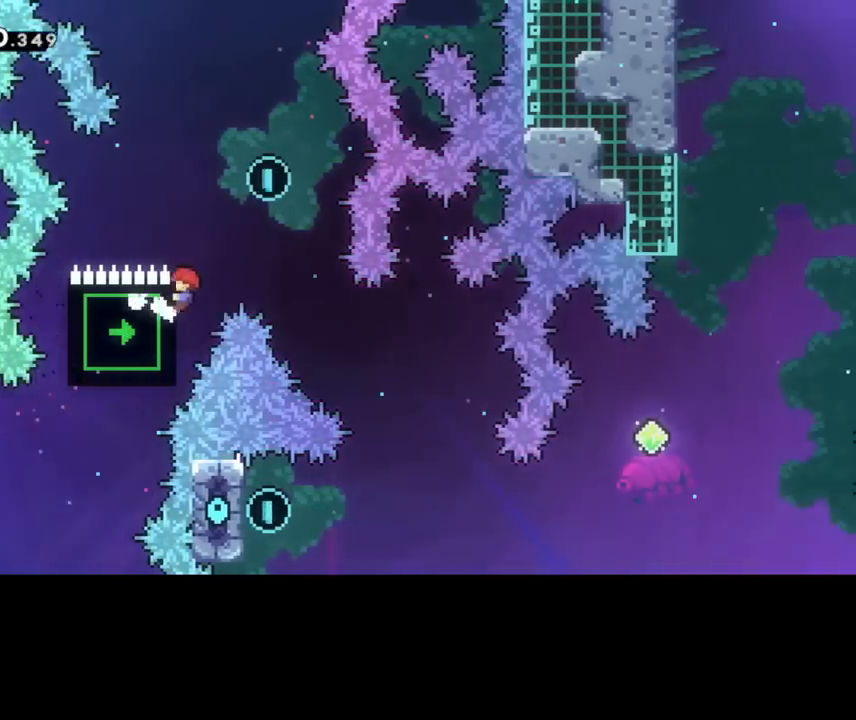
{"keys": ["right"], "events": [[40, "left", "up"], [480, "right", "down"]]}
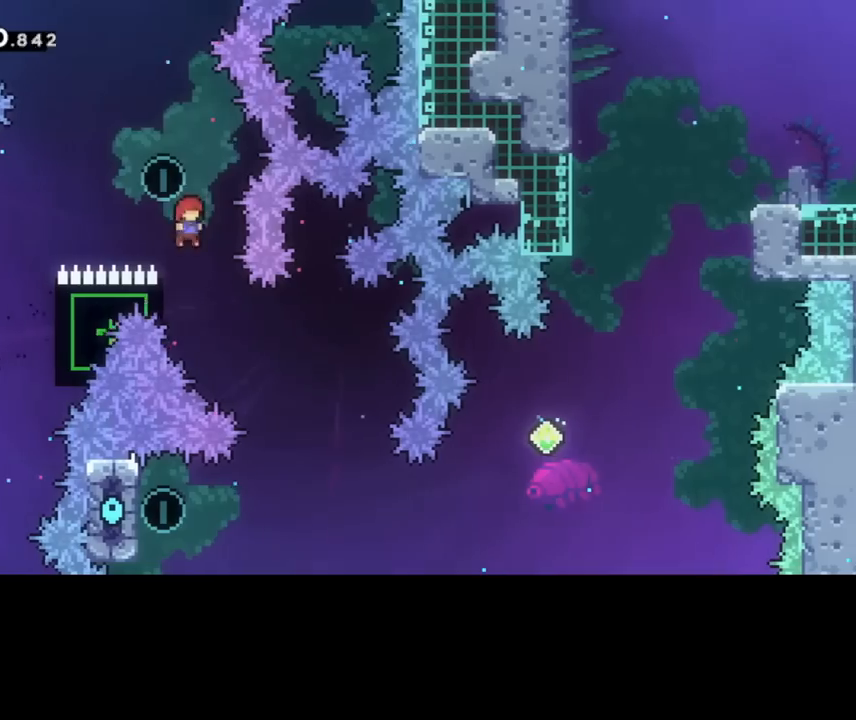
{"keys": ["right"], "events": []}
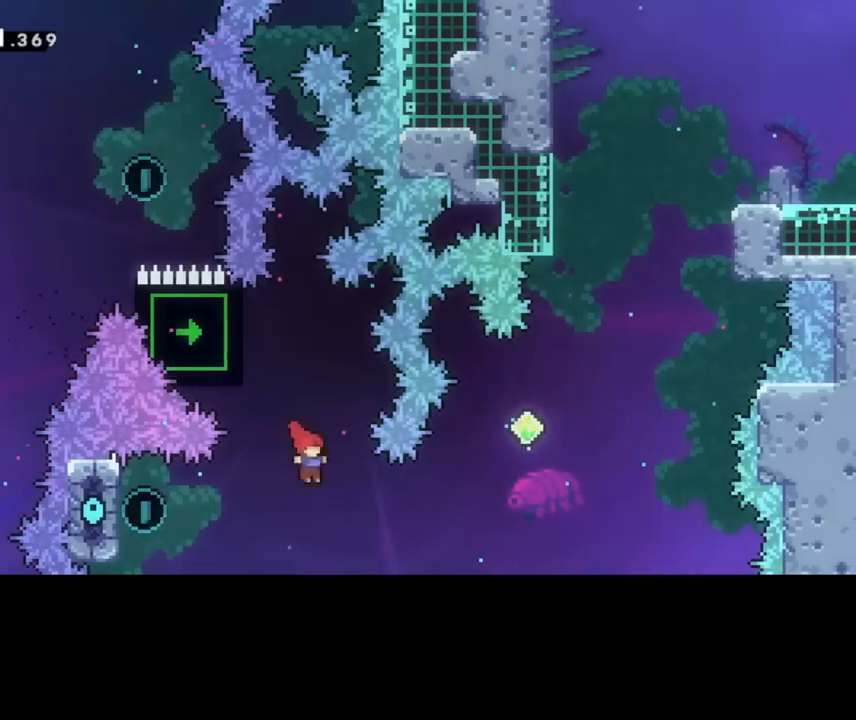
{"keys": ["right", "up"], "events": [[160, "up", "down"]]}
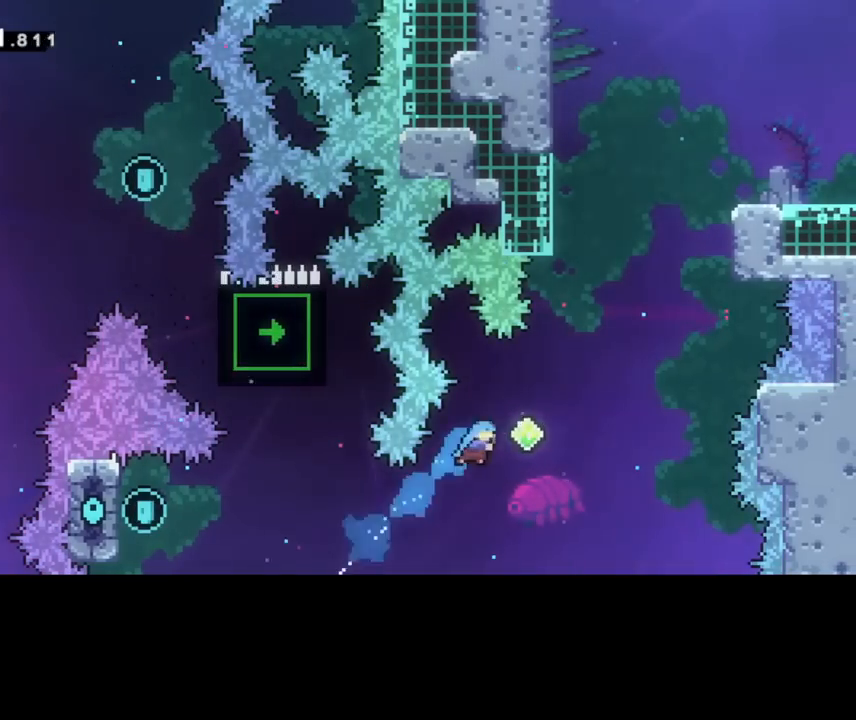
{"keys": ["right", "up"], "events": []}
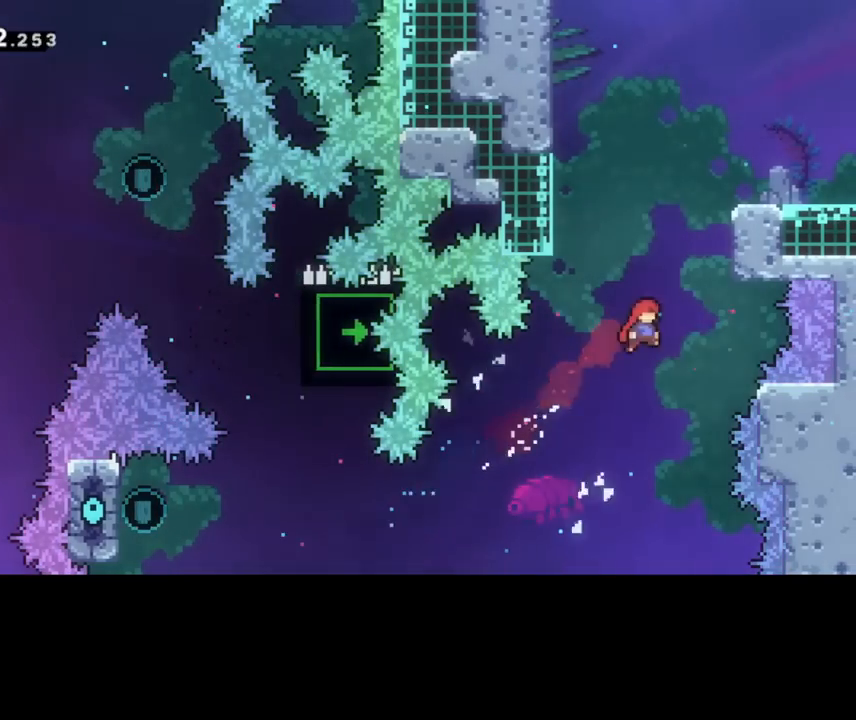
{"keys": ["right", "up"], "events": [[40, "right", "up"], [240, "right", "down"]]}
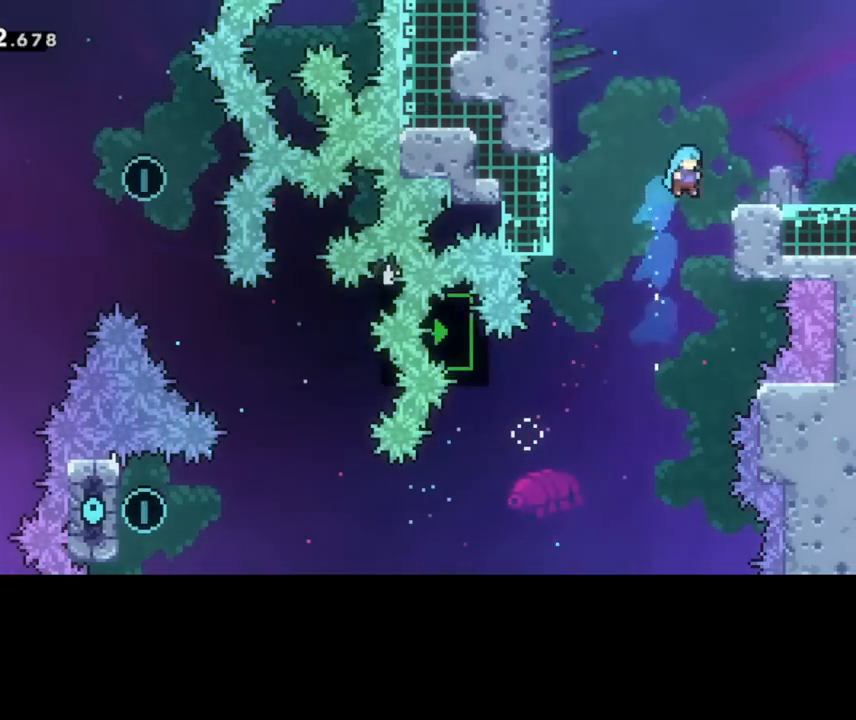
{"keys": ["right"], "events": [[240, "right", "up"], [240, "up", "up"], [320, "right", "down"]]}
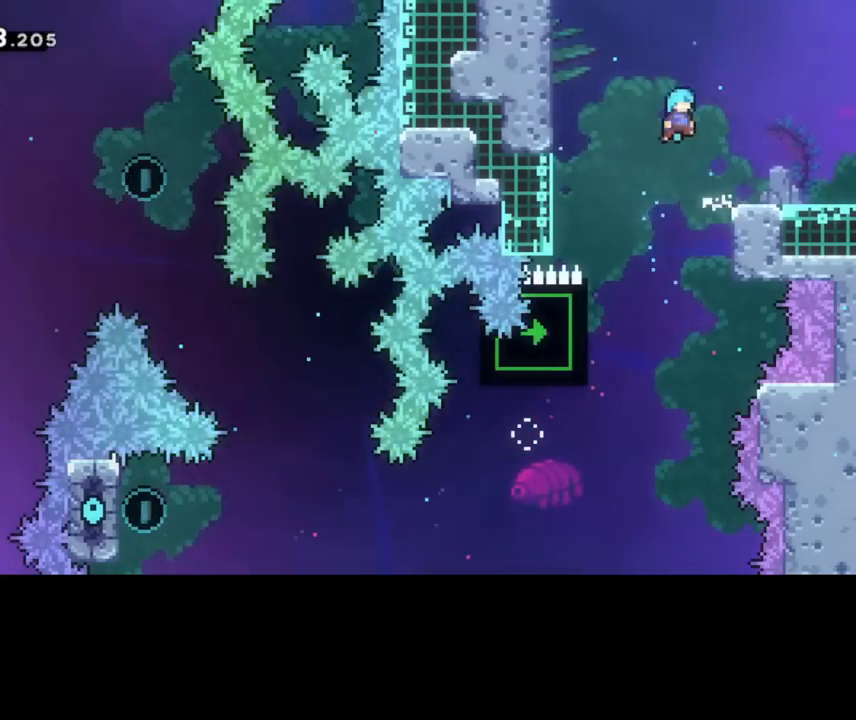
{"keys": ["down", "right"], "events": [[240, "down", "down"]]}
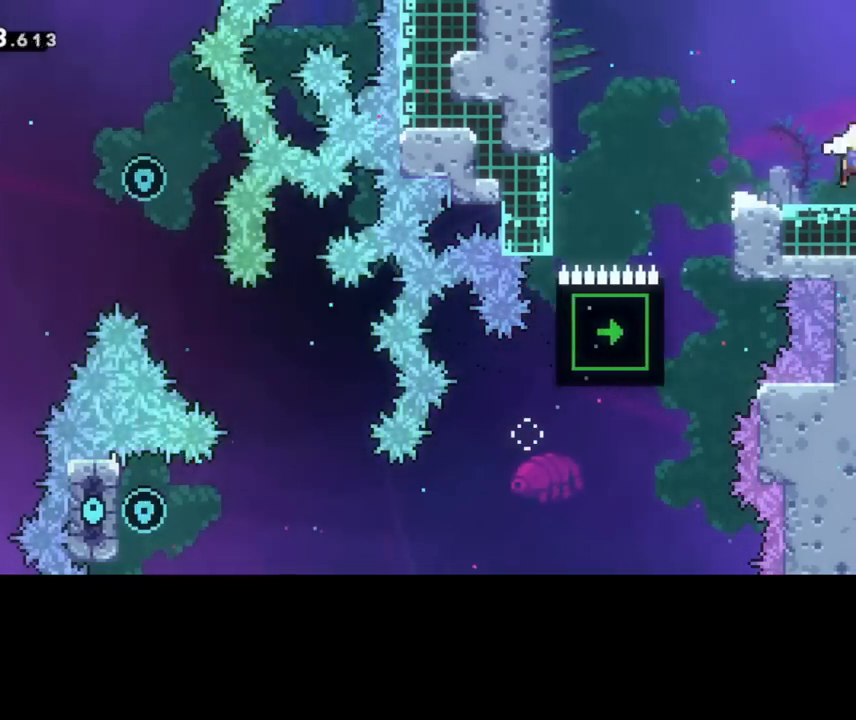
{"keys": ["right"], "events": [[80, "down", "up"]]}
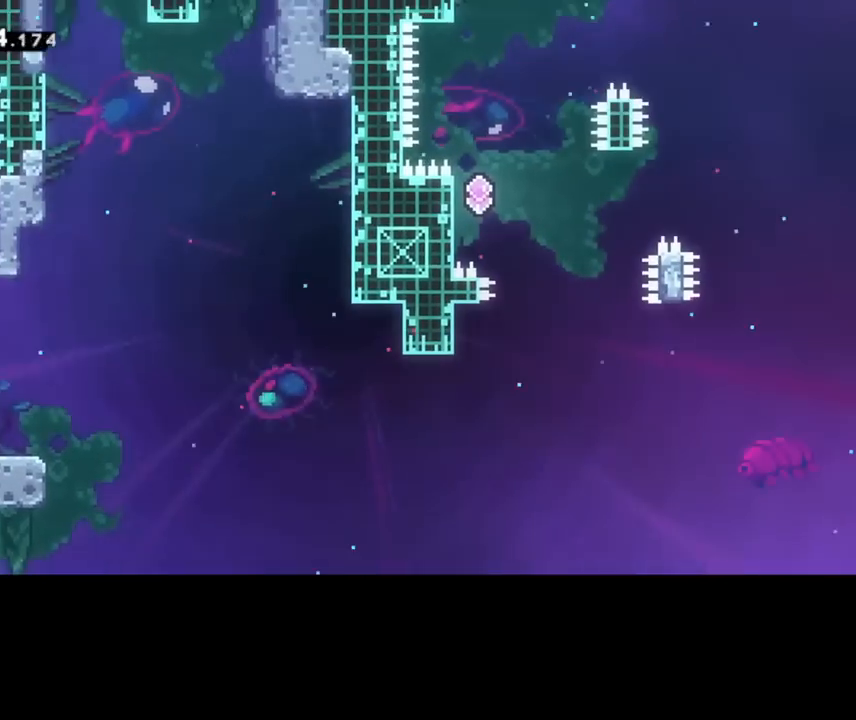
{"keys": ["right"], "events": []}
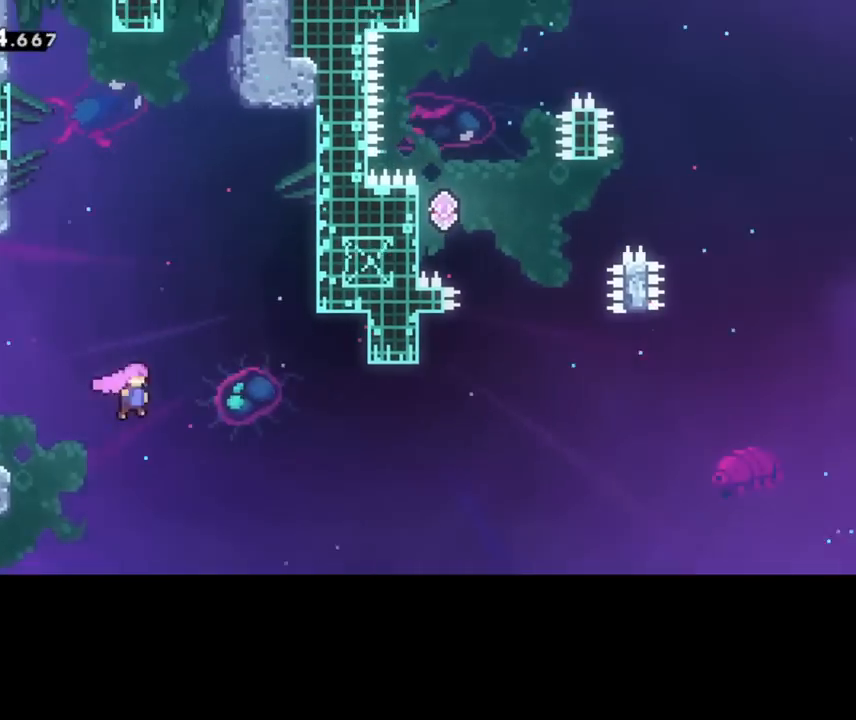
{"keys": ["right", "up"], "events": [[280, "up", "down"]]}
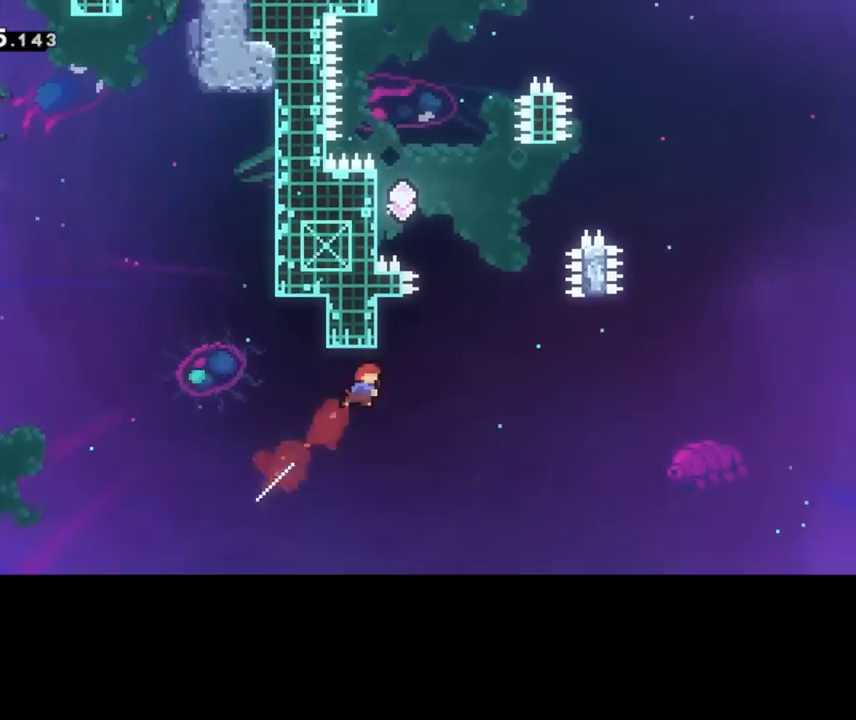
{"keys": ["left", "up"], "events": [[120, "right", "up"], [360, "left", "down"]]}
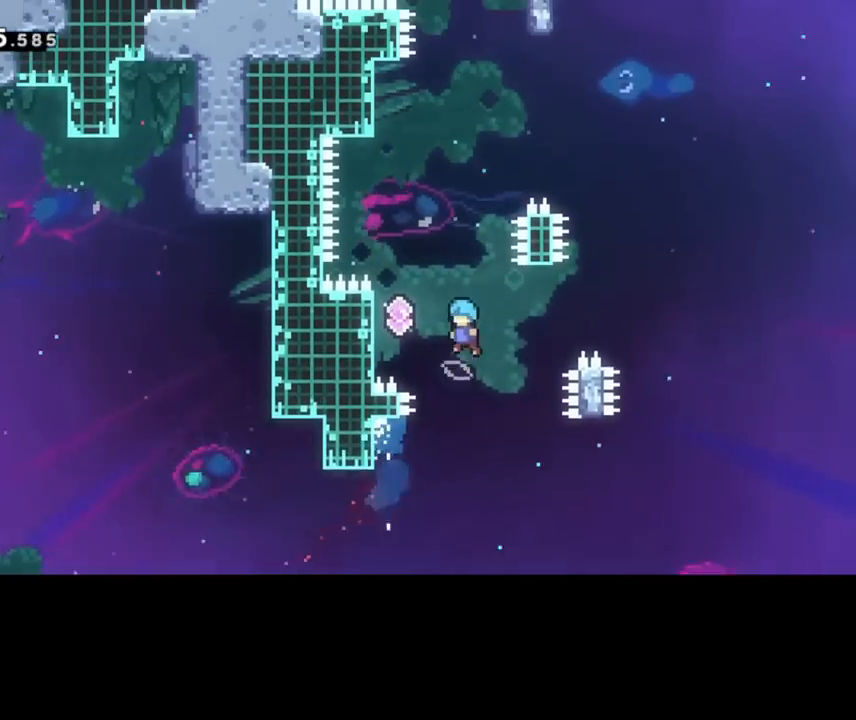
{"keys": ["up"], "events": [[480, "left", "up"]]}
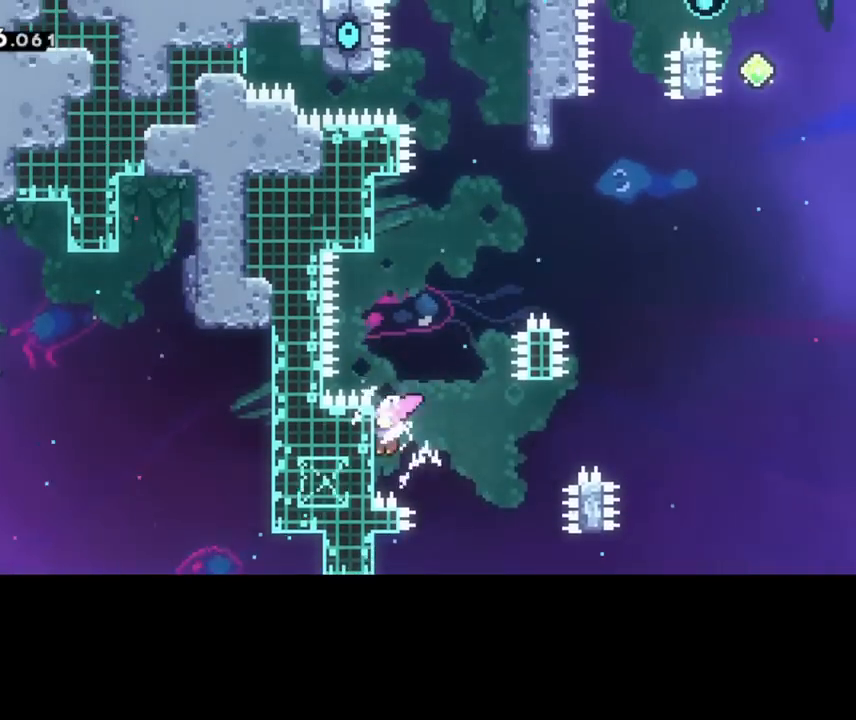
{"keys": ["up"], "events": [[200, "left", "down"], [400, "left", "up"]]}
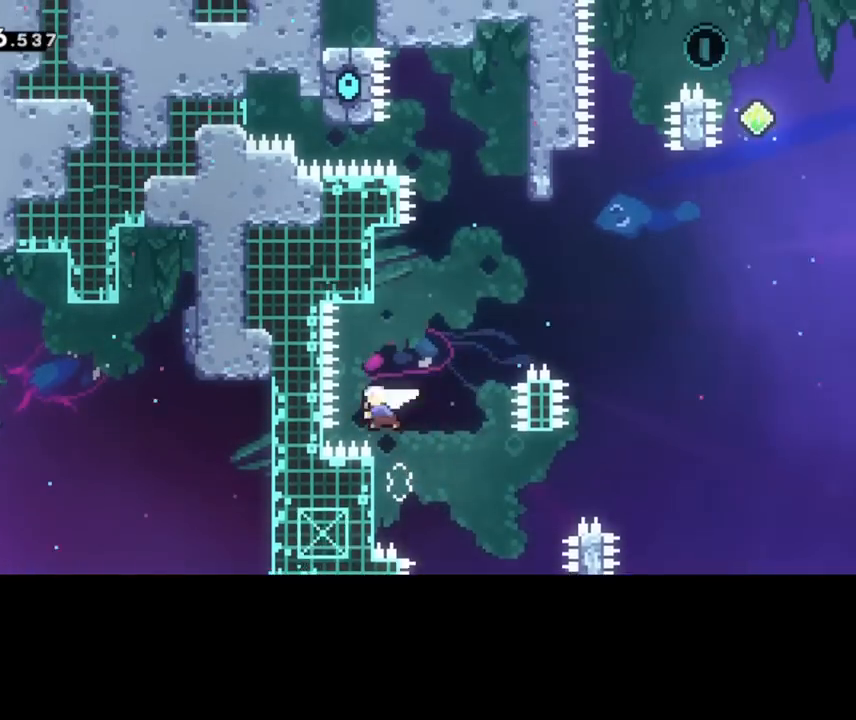
{"keys": ["right", "up"], "events": [[200, "right", "down"]]}
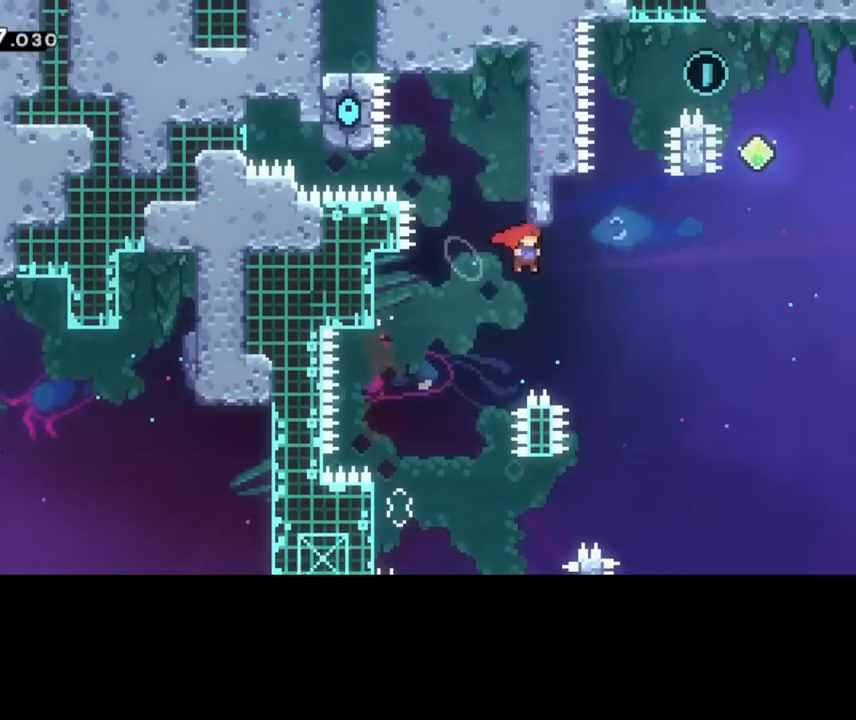
{"keys": ["right", "up"], "events": [[160, "right", "up"], [400, "right", "down"]]}
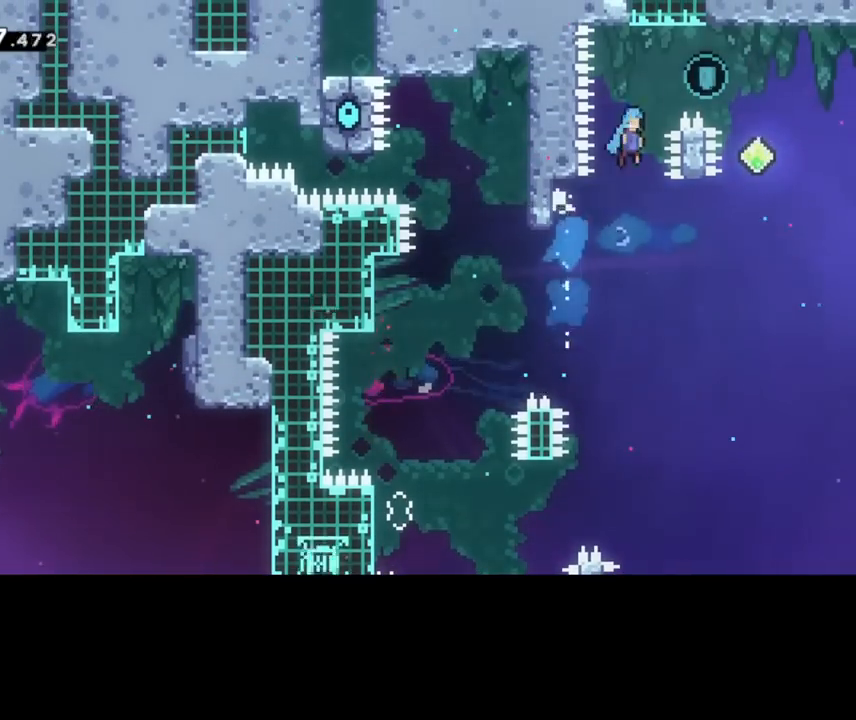
{"keys": [], "events": [[440, "right", "up"], [440, "up", "up"]]}
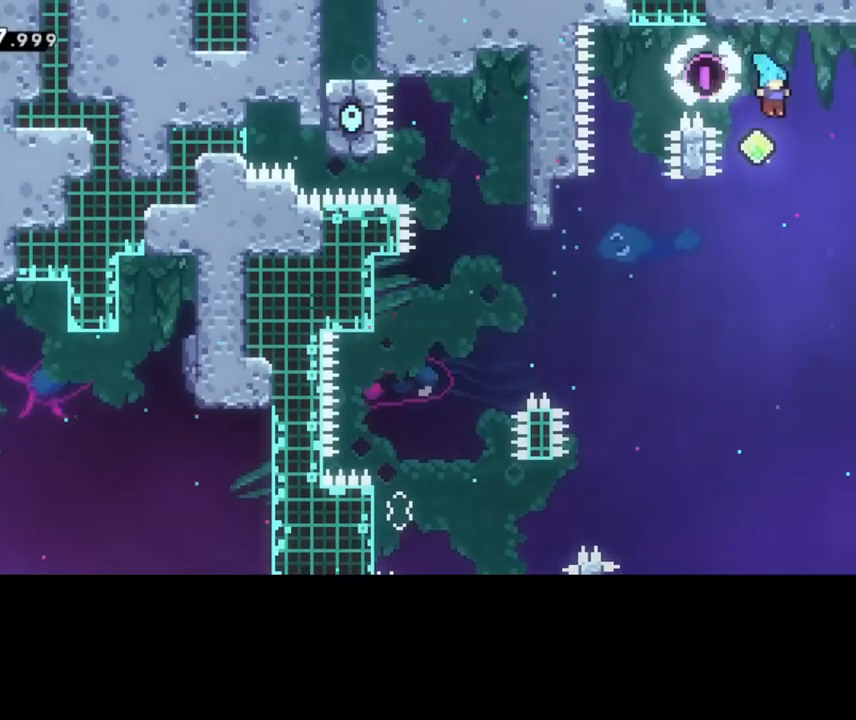
{"keys": ["left"], "events": [[80, "left", "down"]]}
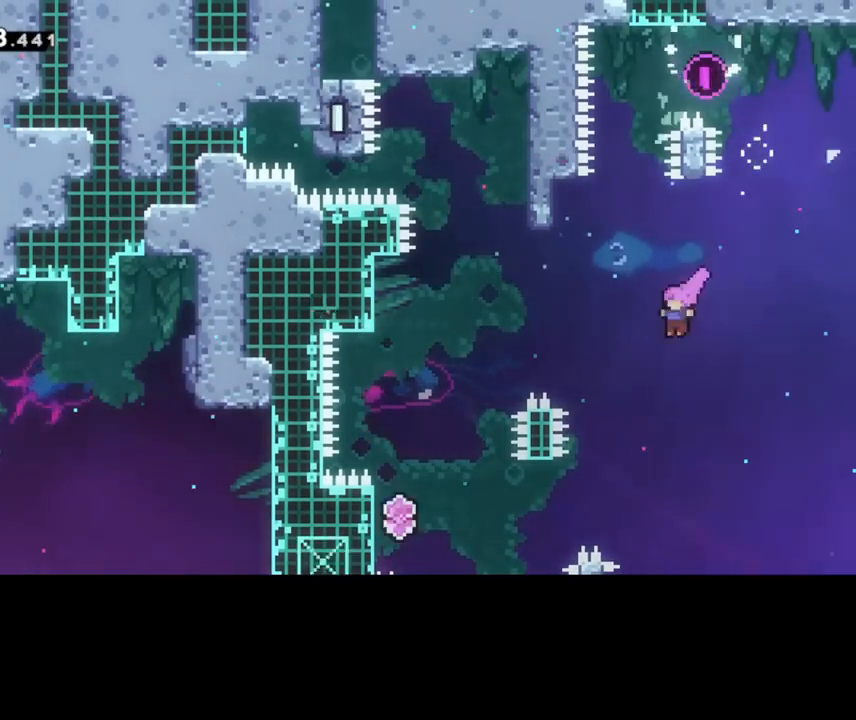
{"keys": ["left", "up"], "events": [[80, "up", "down"]]}